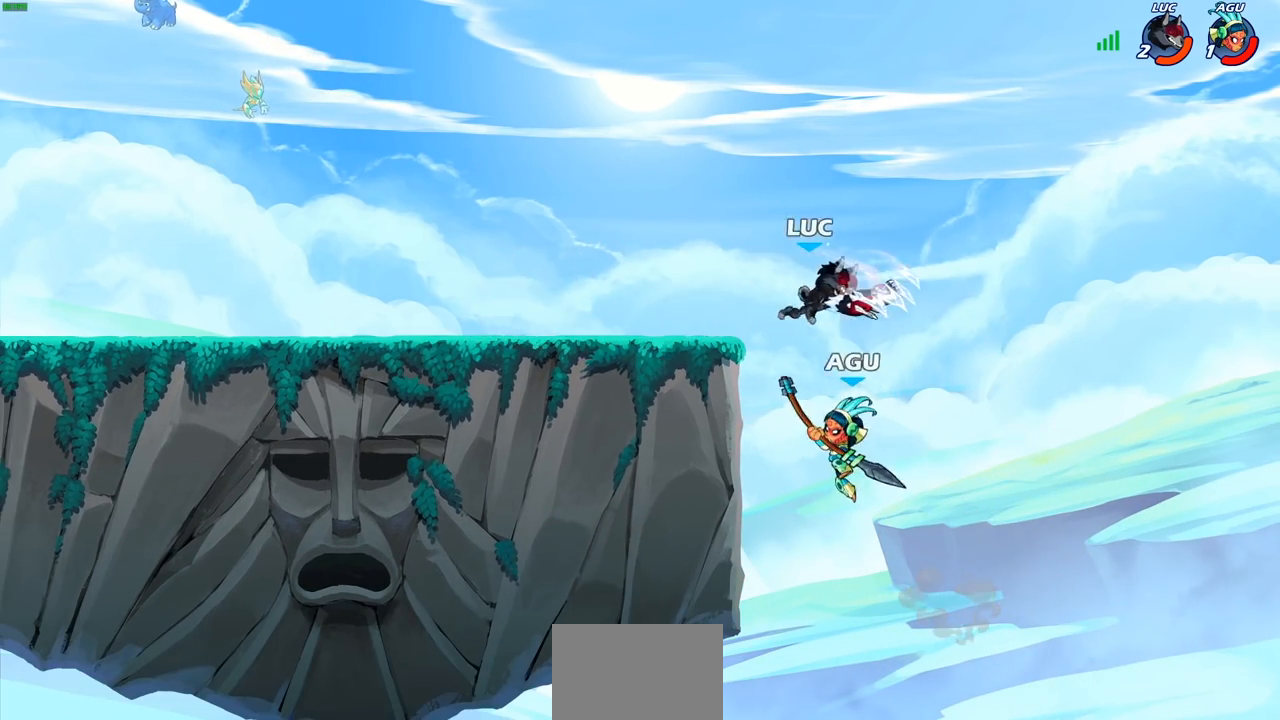
Gameplay with a controller (PlayStation layout); each line is a JSON object with the inputs held at the frame after it. "events" lists button and stick changes between this image and that frame as [ms after this image, input, new state], when the widget could be followed in between.
{"buttons": [], "left_stick": "left", "right_stick": "center", "events": [[167, "left_stick", "left"]]}
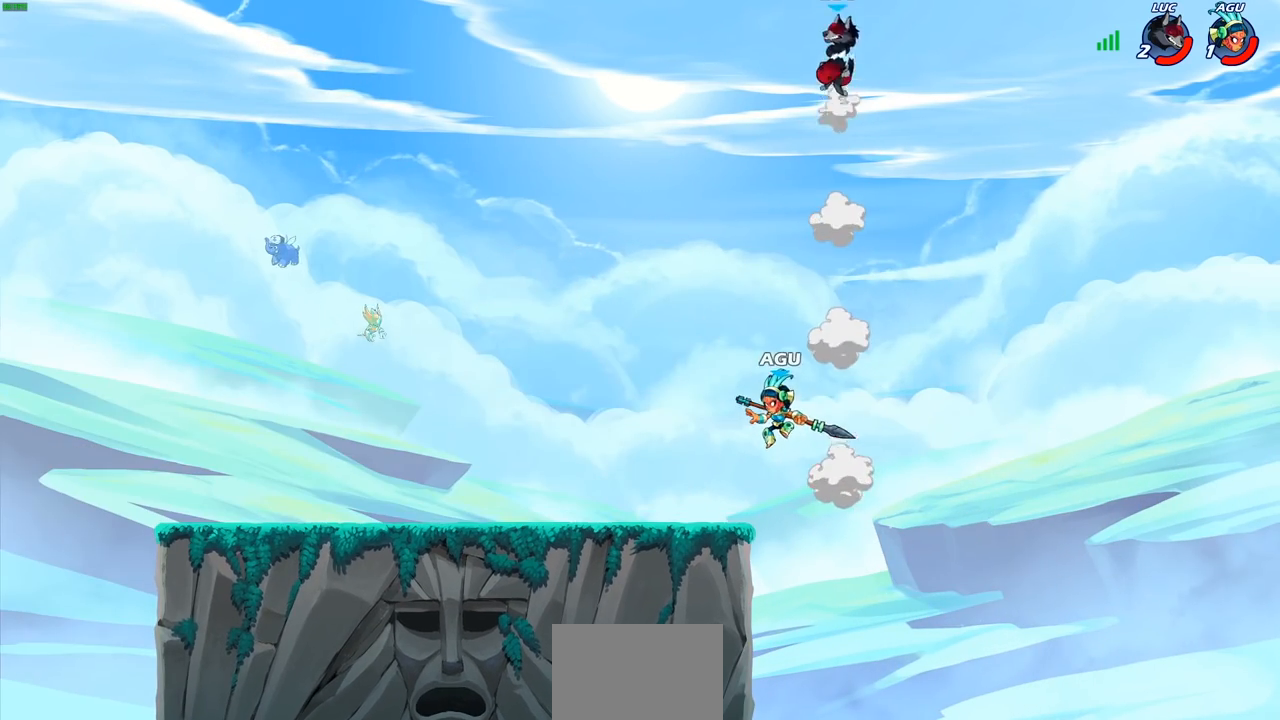
{"buttons": [], "left_stick": "down", "right_stick": "center", "events": [[33, "R2", "down"], [150, "R2", "up"], [417, "R1", "down"], [450, "left_stick", "down"], [483, "R1", "up"]]}
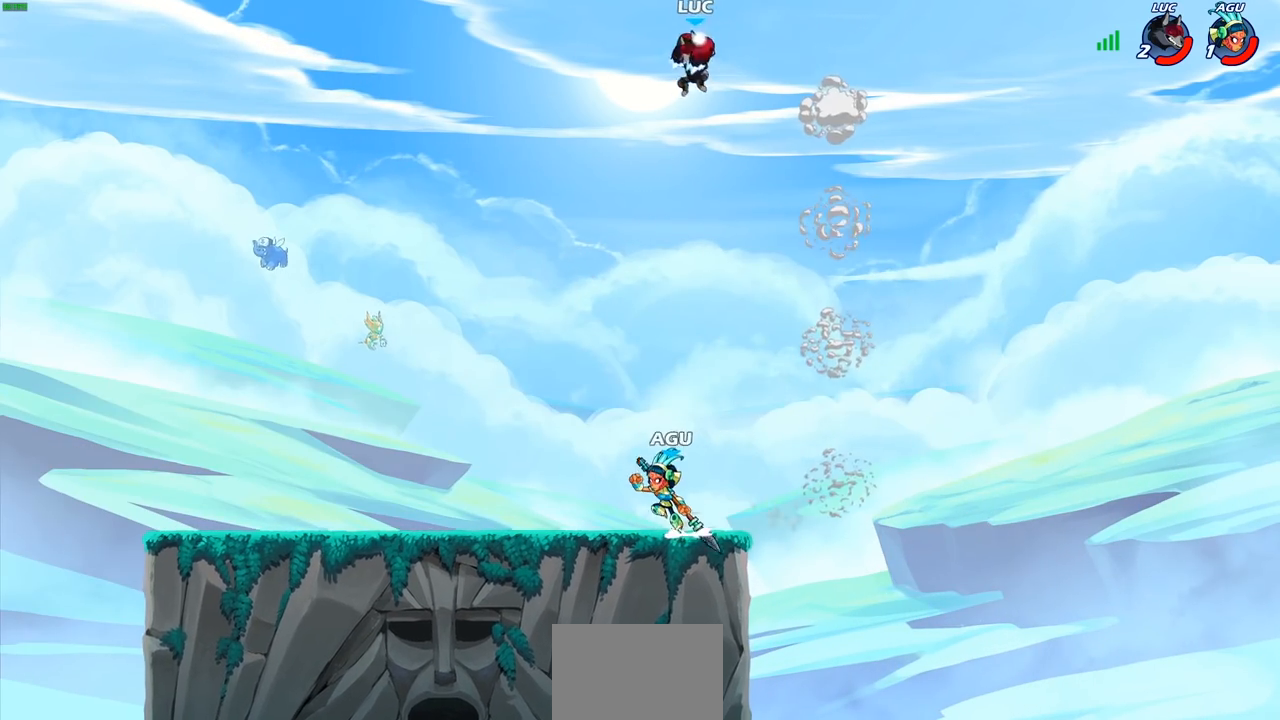
{"buttons": [], "left_stick": "center", "right_stick": "center", "events": [[17, "left_stick", "center"]]}
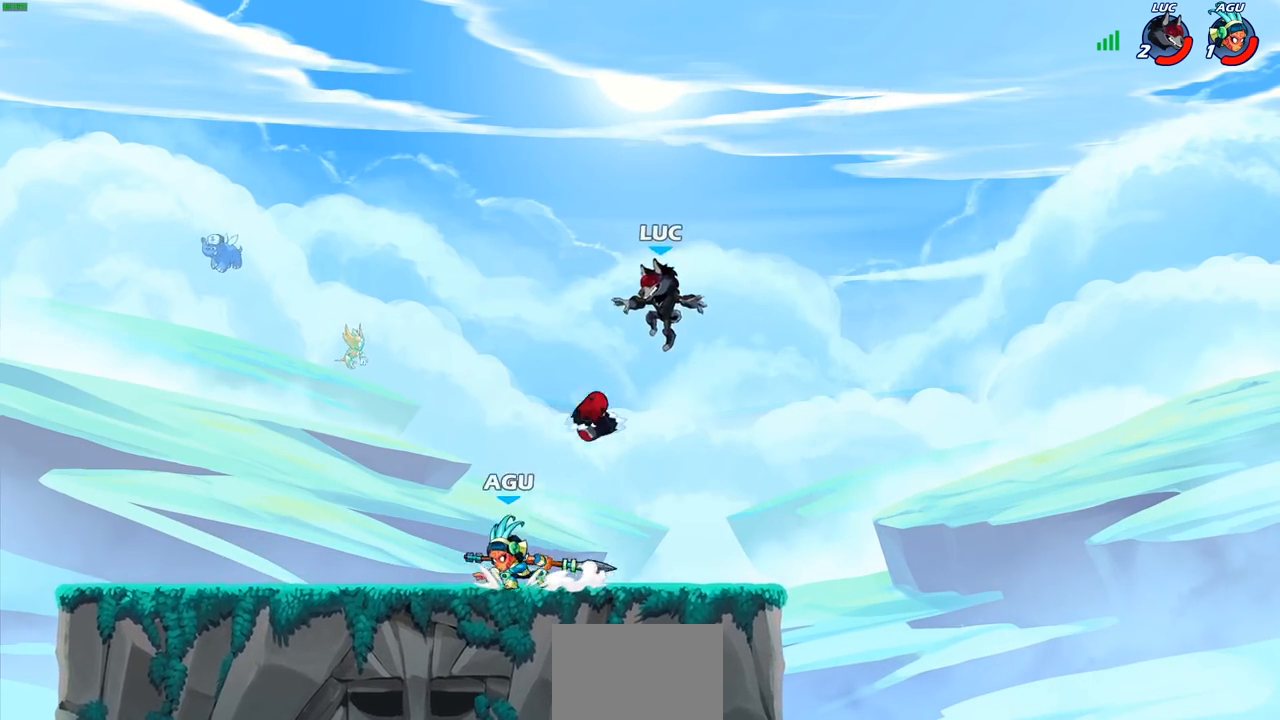
{"buttons": [], "left_stick": "down-left", "right_stick": "center", "events": [[33, "left_stick", "down-left"], [133, "left_stick", "center"], [167, "CROSS", "down"], [183, "left_stick", "right"], [267, "left_stick", "up-left"], [300, "CROSS", "up"], [417, "left_stick", "down-left"]]}
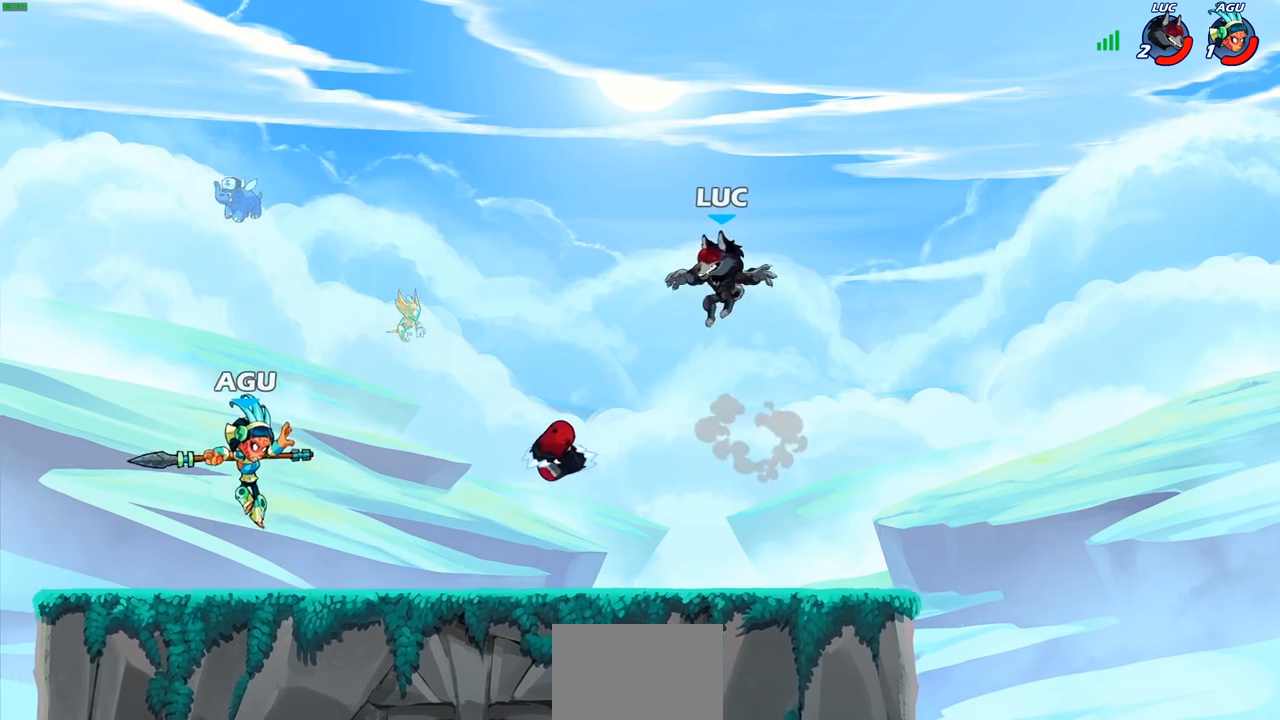
{"buttons": ["R2"], "left_stick": "right", "right_stick": "center", "events": [[350, "left_stick", "down-right"], [400, "left_stick", "right"], [433, "R2", "down"]]}
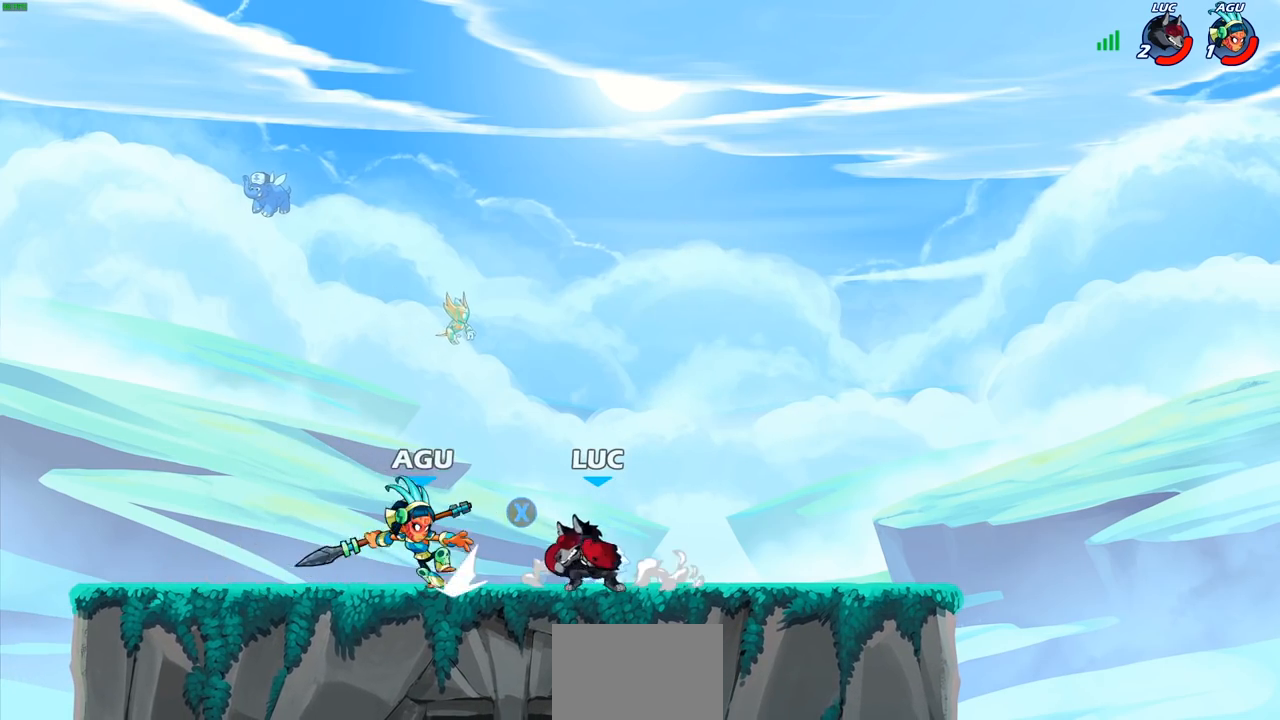
{"buttons": [], "left_stick": "right", "right_stick": "center", "events": [[150, "left_stick", "left"], [183, "R2", "up"], [400, "left_stick", "right"]]}
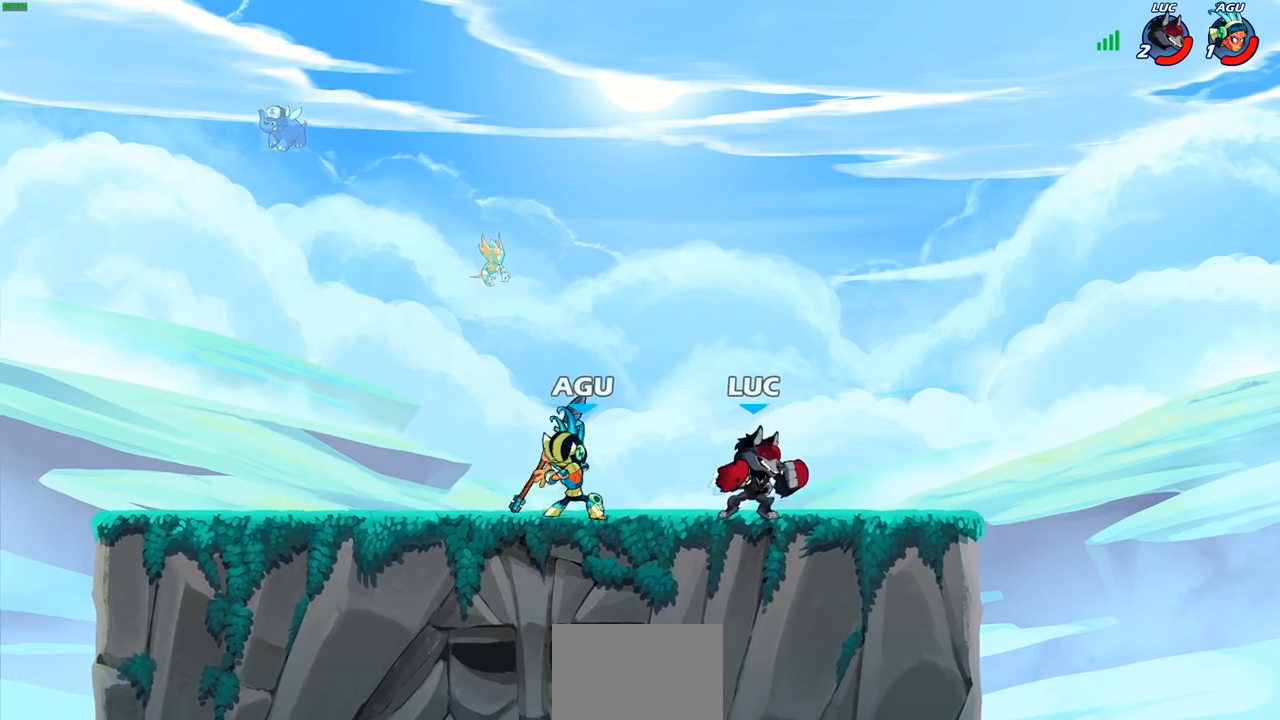
{"buttons": [], "left_stick": "down-left", "right_stick": "center", "events": [[283, "left_stick", "left"], [400, "SQUARE", "down"], [483, "SQUARE", "up"], [483, "left_stick", "down-left"]]}
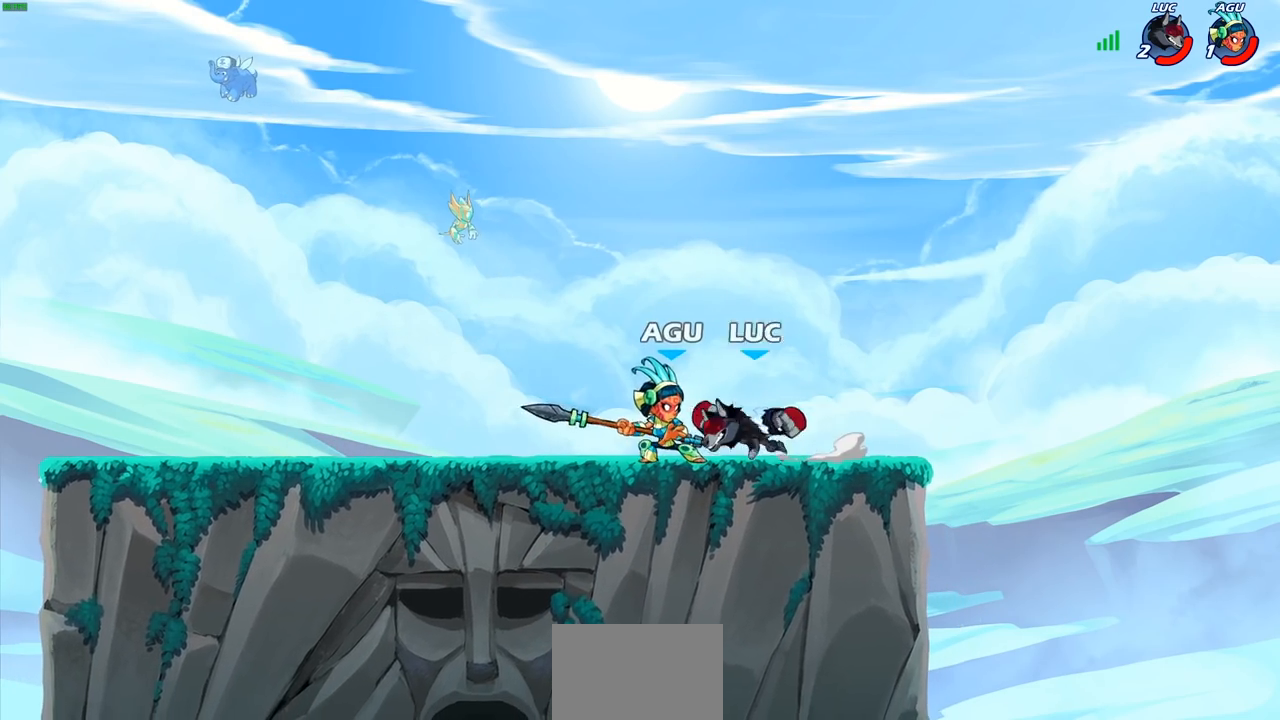
{"buttons": ["R2"], "left_stick": "left", "right_stick": "center", "events": [[83, "left_stick", "center"], [433, "R2", "down"], [500, "left_stick", "left"]]}
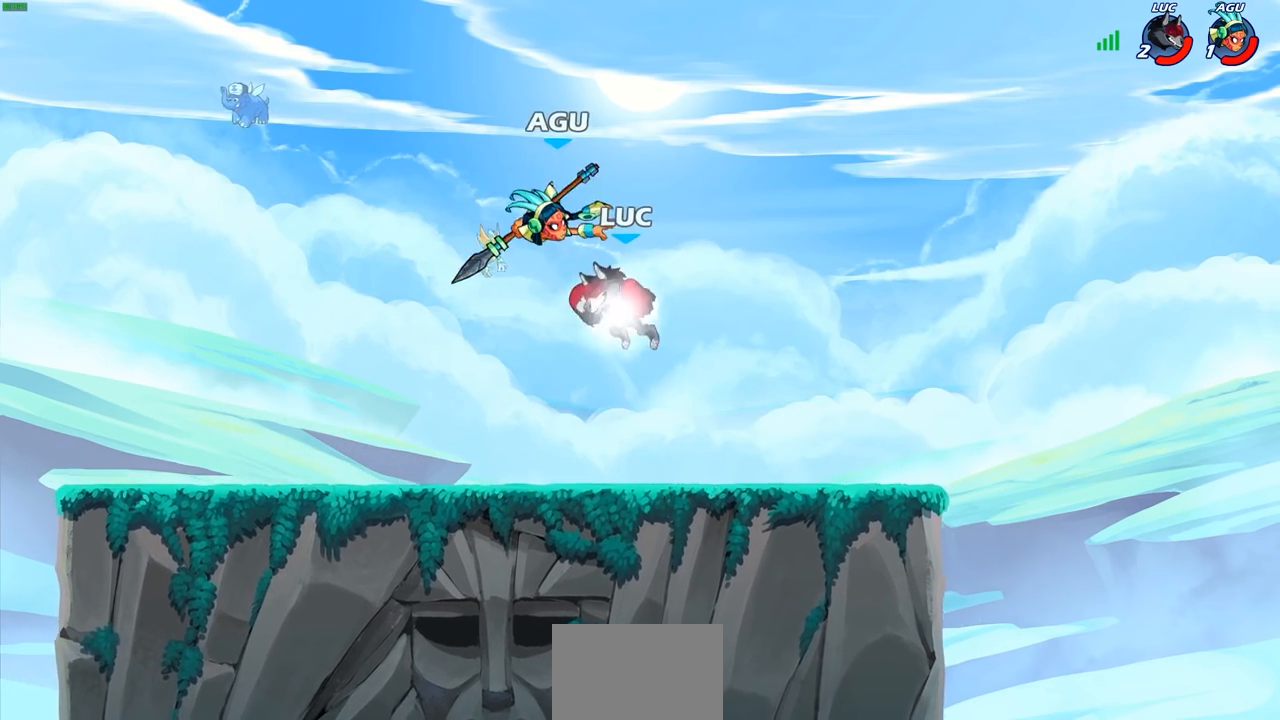
{"buttons": [], "left_stick": "center", "right_stick": "center", "events": [[33, "SQUARE", "down"], [100, "R2", "up"], [150, "SQUARE", "up"], [233, "left_stick", "center"]]}
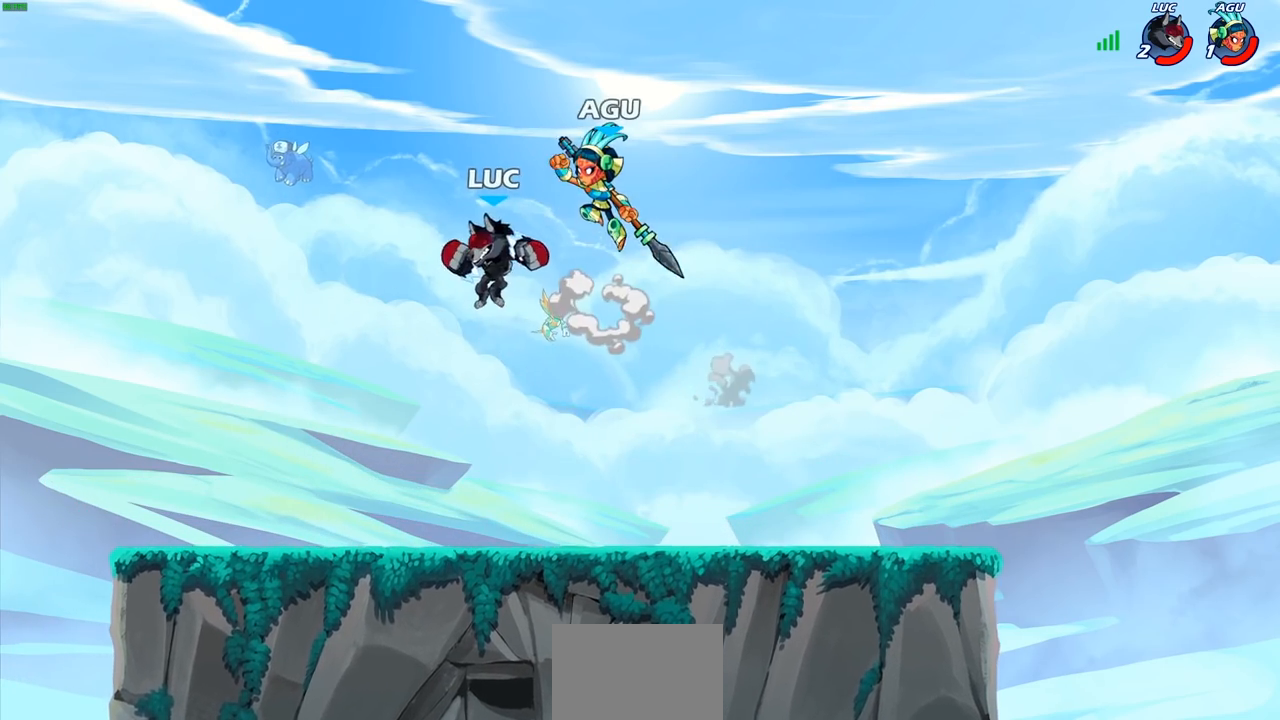
{"buttons": [], "left_stick": "left", "right_stick": "center", "events": [[67, "left_stick", "right"], [233, "left_stick", "down"], [433, "left_stick", "left"]]}
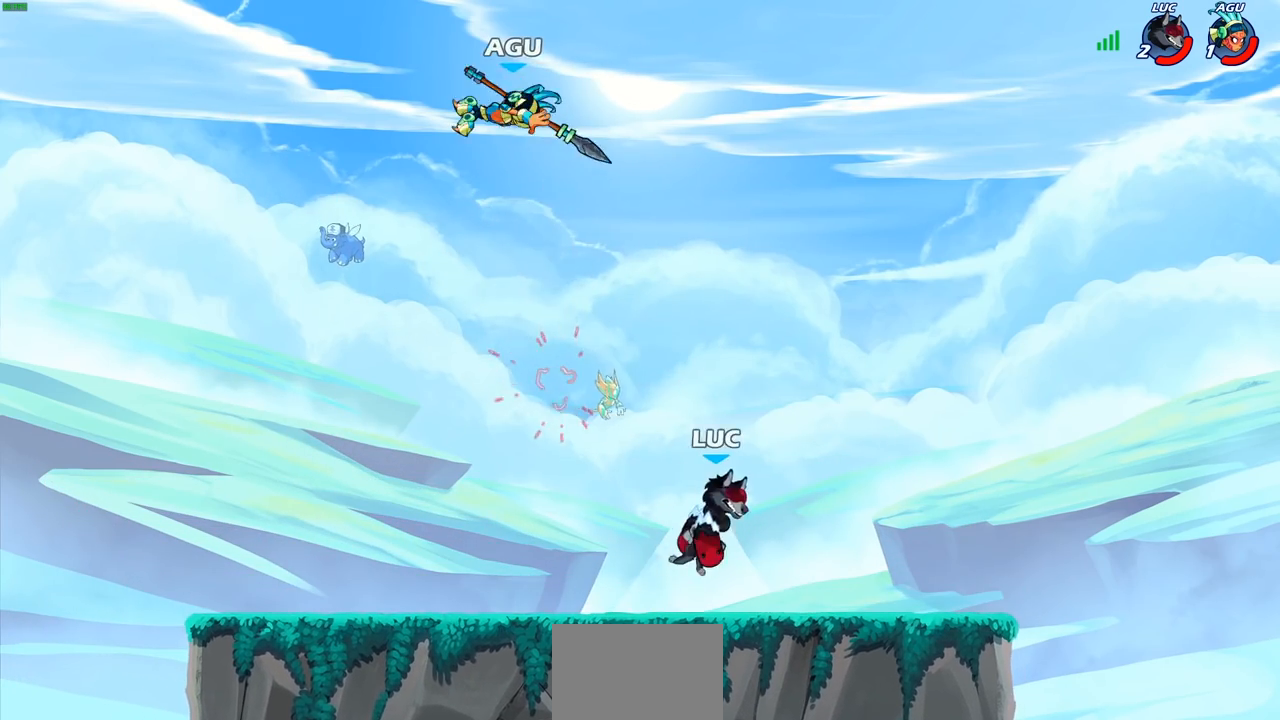
{"buttons": ["R2"], "left_stick": "down-left", "right_stick": "center", "events": [[183, "left_stick", "down-left"], [500, "R2", "down"]]}
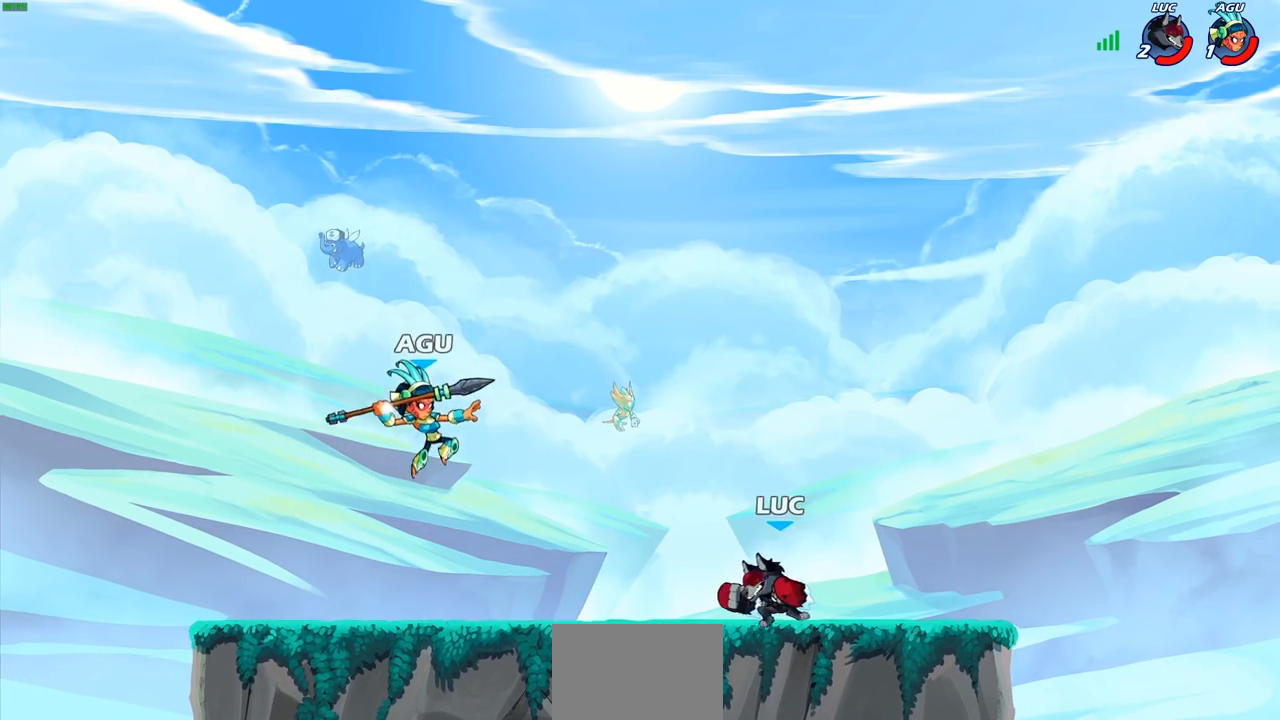
{"buttons": [], "left_stick": "left", "right_stick": "center", "events": [[33, "CIRCLE", "down"], [100, "R2", "up"], [117, "CIRCLE", "up"], [283, "left_stick", "left"]]}
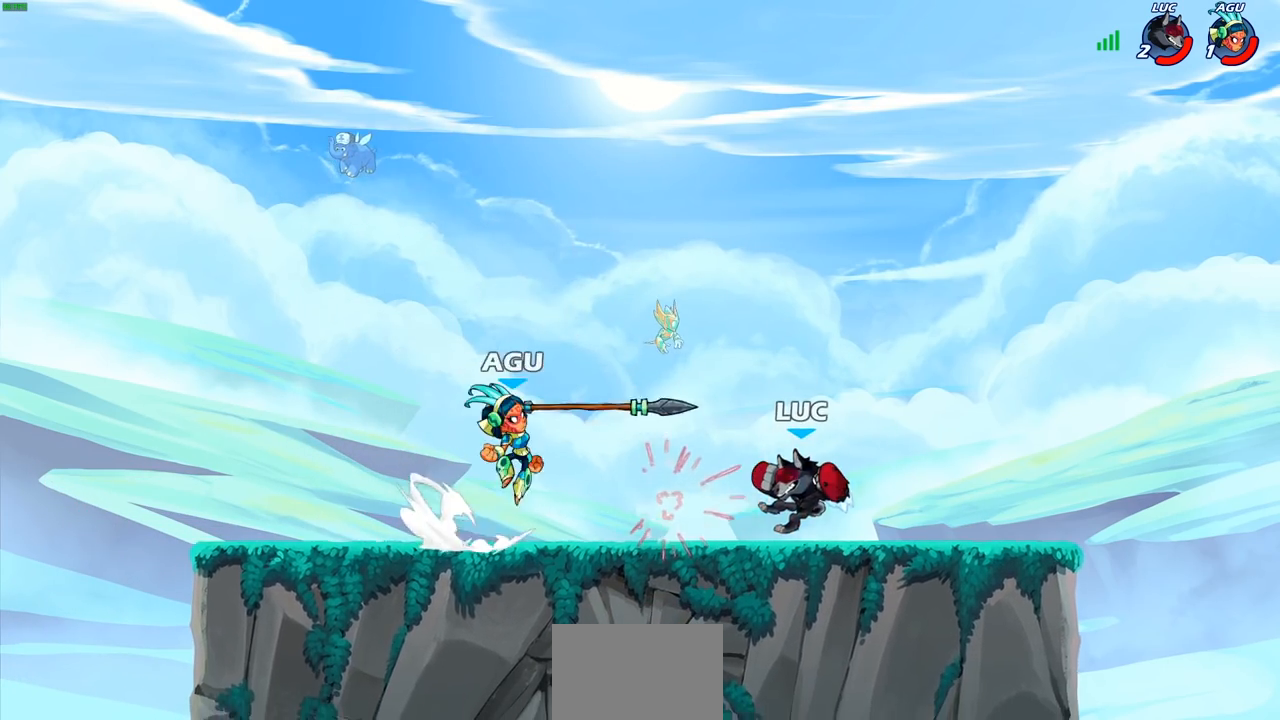
{"buttons": [], "left_stick": "right", "right_stick": "center", "events": [[183, "left_stick", "right"]]}
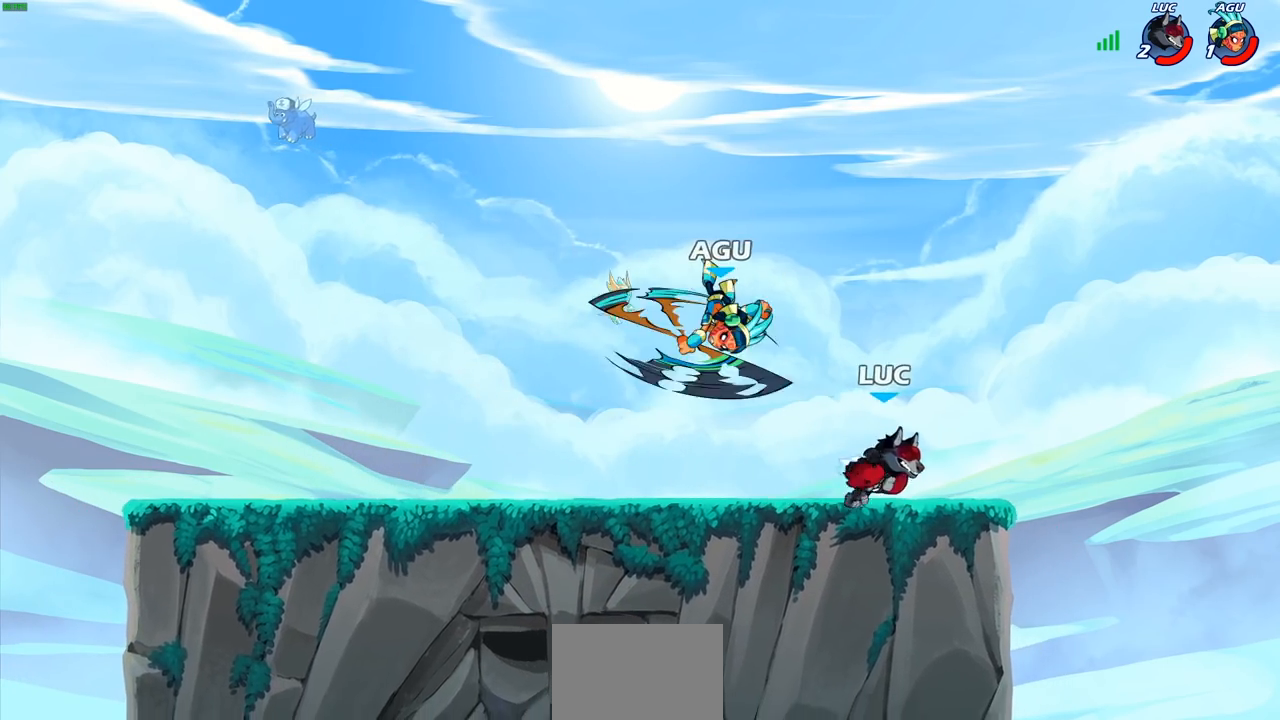
{"buttons": [], "left_stick": "down-left", "right_stick": "center", "events": [[83, "left_stick", "left"], [217, "left_stick", "down-left"], [333, "R2", "down"], [367, "CIRCLE", "down"], [400, "R2", "up"], [433, "CIRCLE", "up"]]}
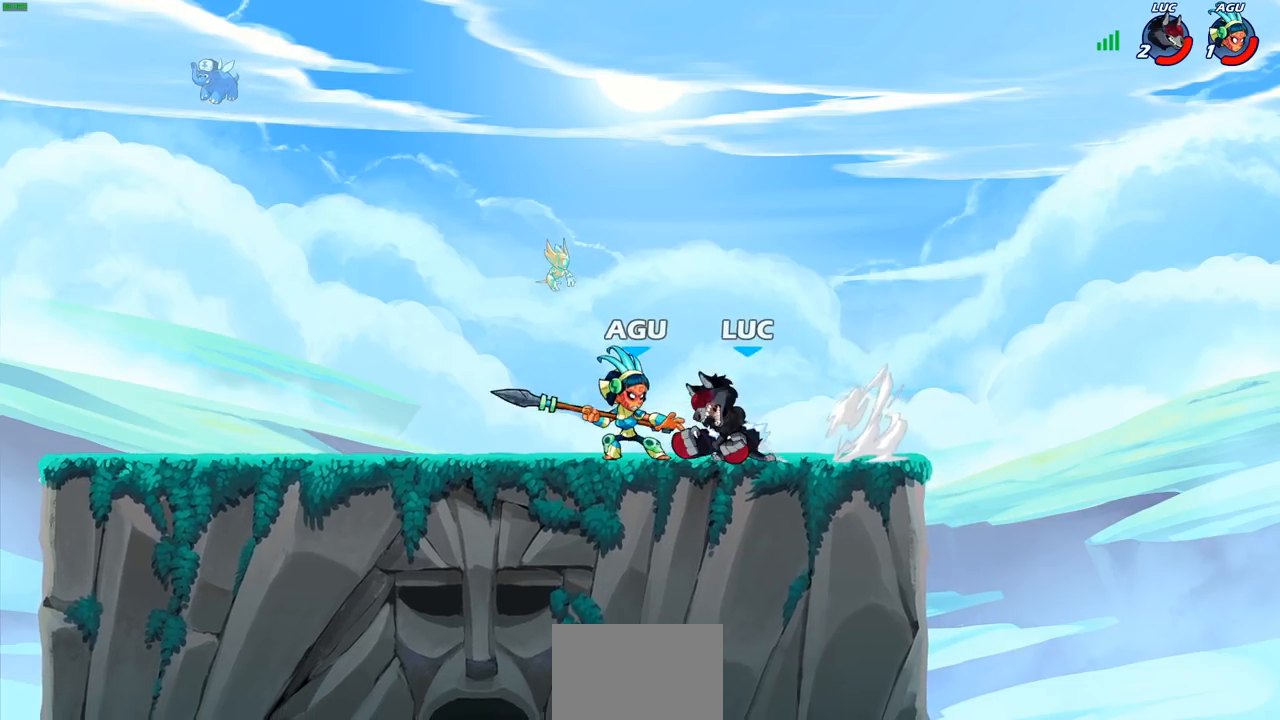
{"buttons": [], "left_stick": "left", "right_stick": "center", "events": [[133, "left_stick", "left"]]}
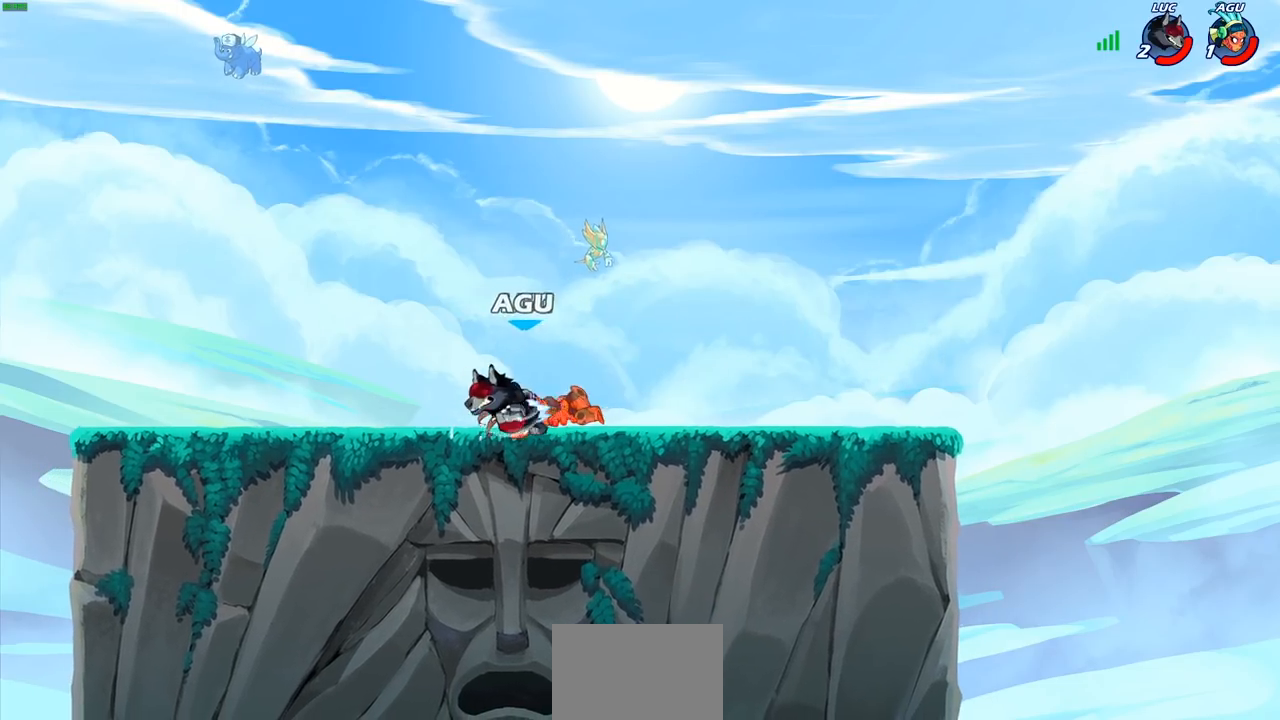
{"buttons": [], "left_stick": "left", "right_stick": "center", "events": []}
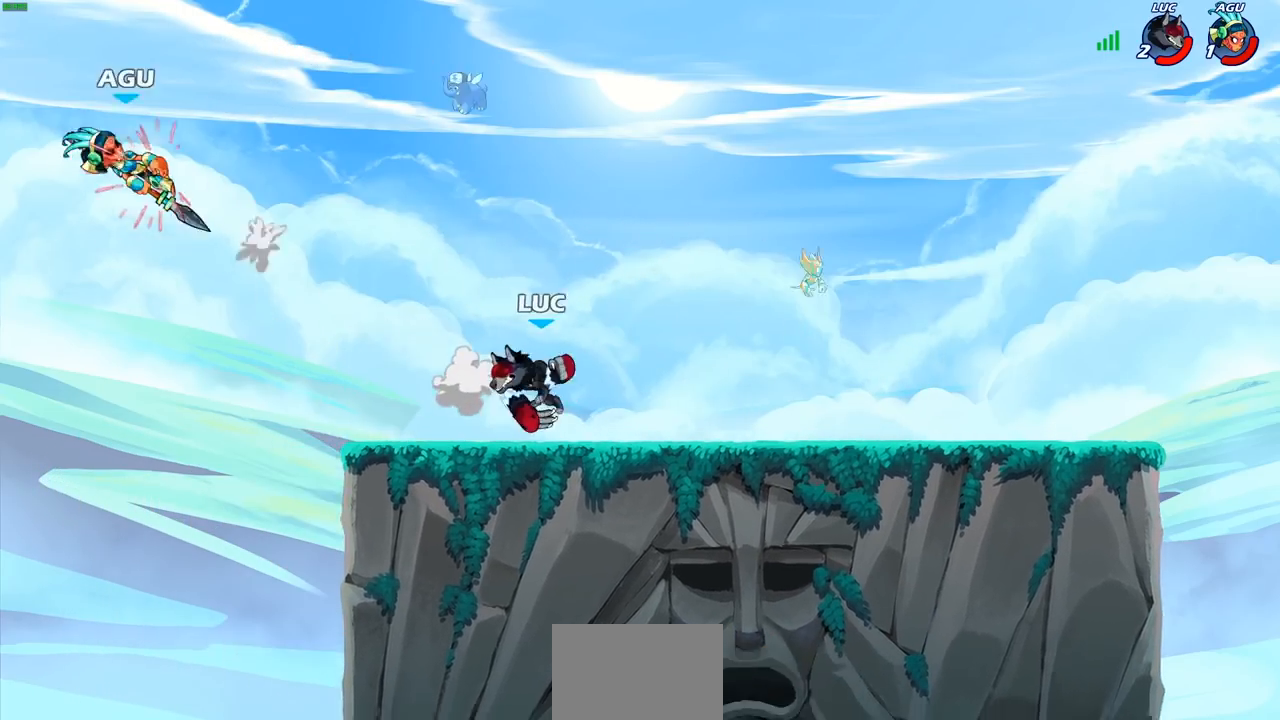
{"buttons": [], "left_stick": "up-left", "right_stick": "center", "events": [[283, "left_stick", "up-left"]]}
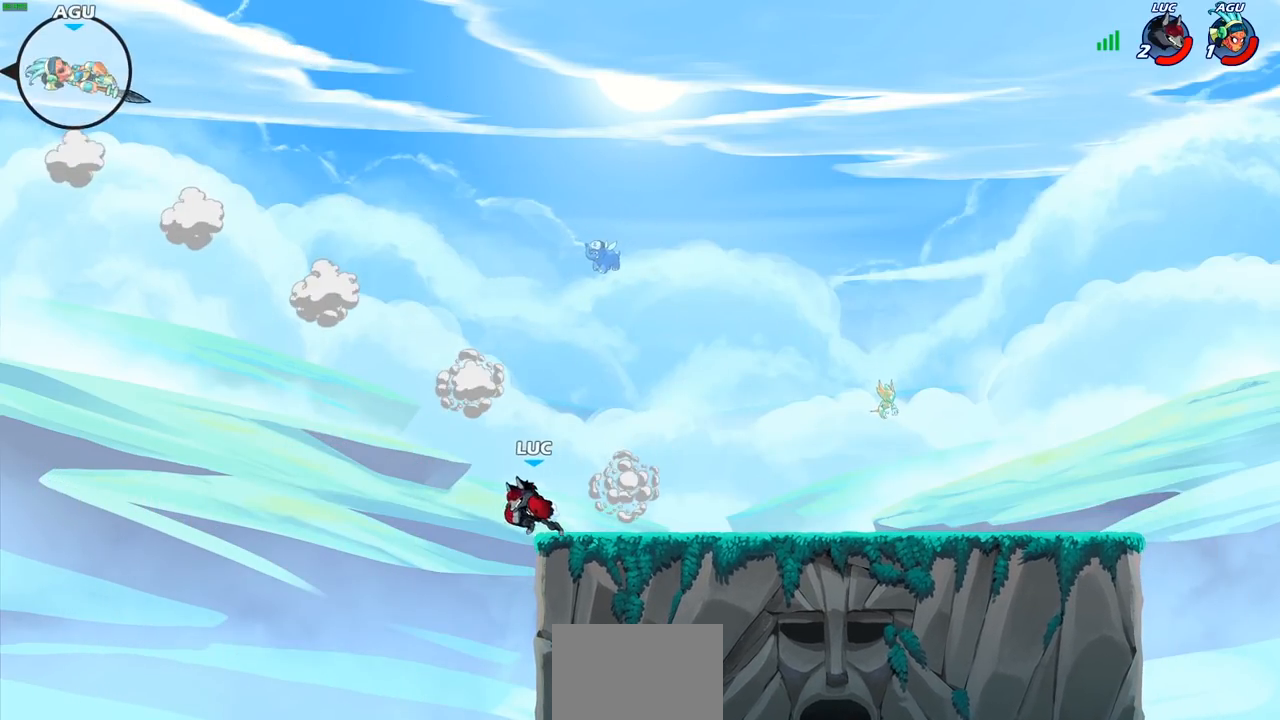
{"buttons": [], "left_stick": "right", "right_stick": "center", "events": [[50, "left_stick", "up-right"], [67, "CROSS", "down"], [150, "left_stick", "right"], [250, "CROSS", "up"]]}
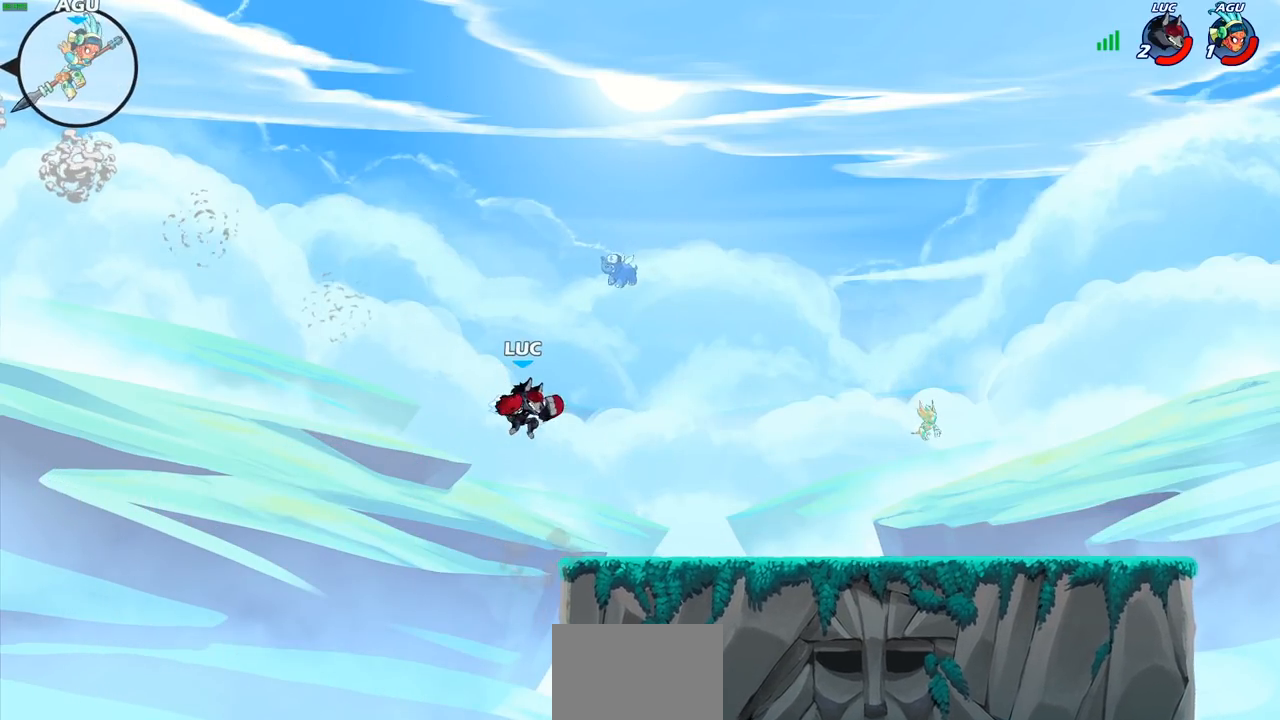
{"buttons": [], "left_stick": "right", "right_stick": "center", "events": [[300, "left_stick", "down-right"], [500, "left_stick", "right"]]}
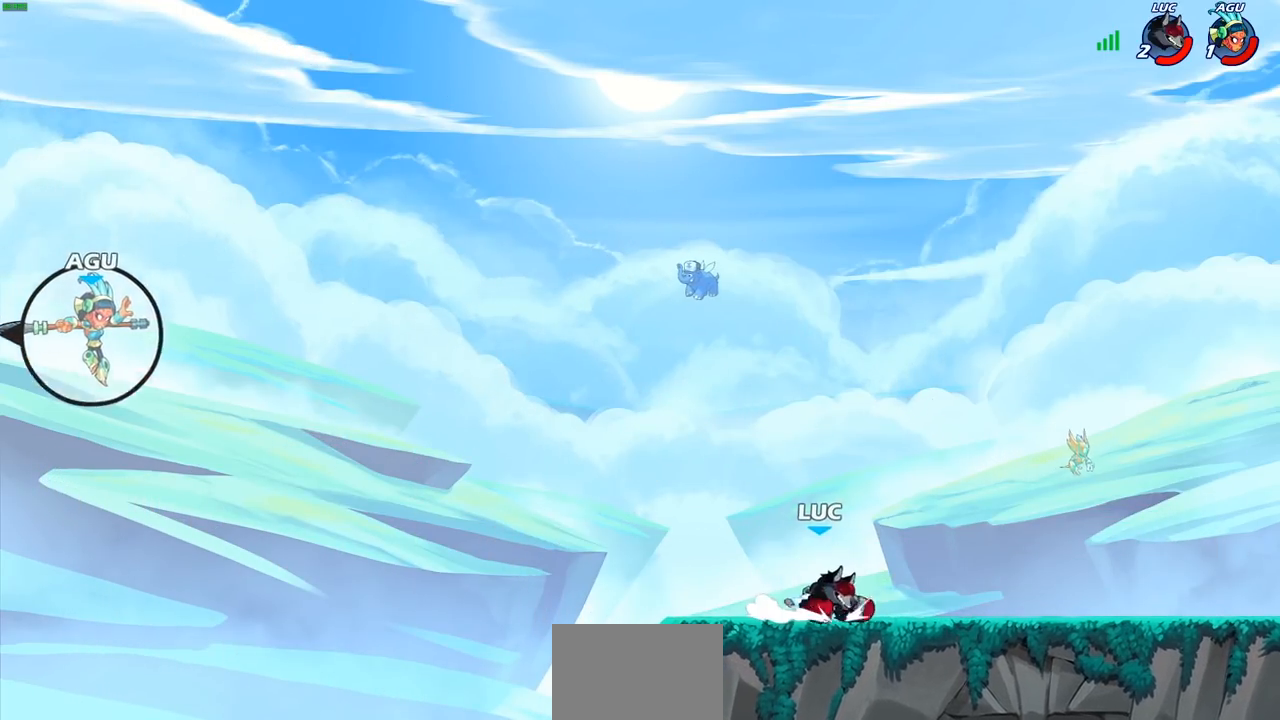
{"buttons": [], "left_stick": "down-left", "right_stick": "center", "events": [[100, "R2", "down"], [133, "CROSS", "down"], [233, "CROSS", "up"], [267, "R2", "up"], [450, "left_stick", "down-left"]]}
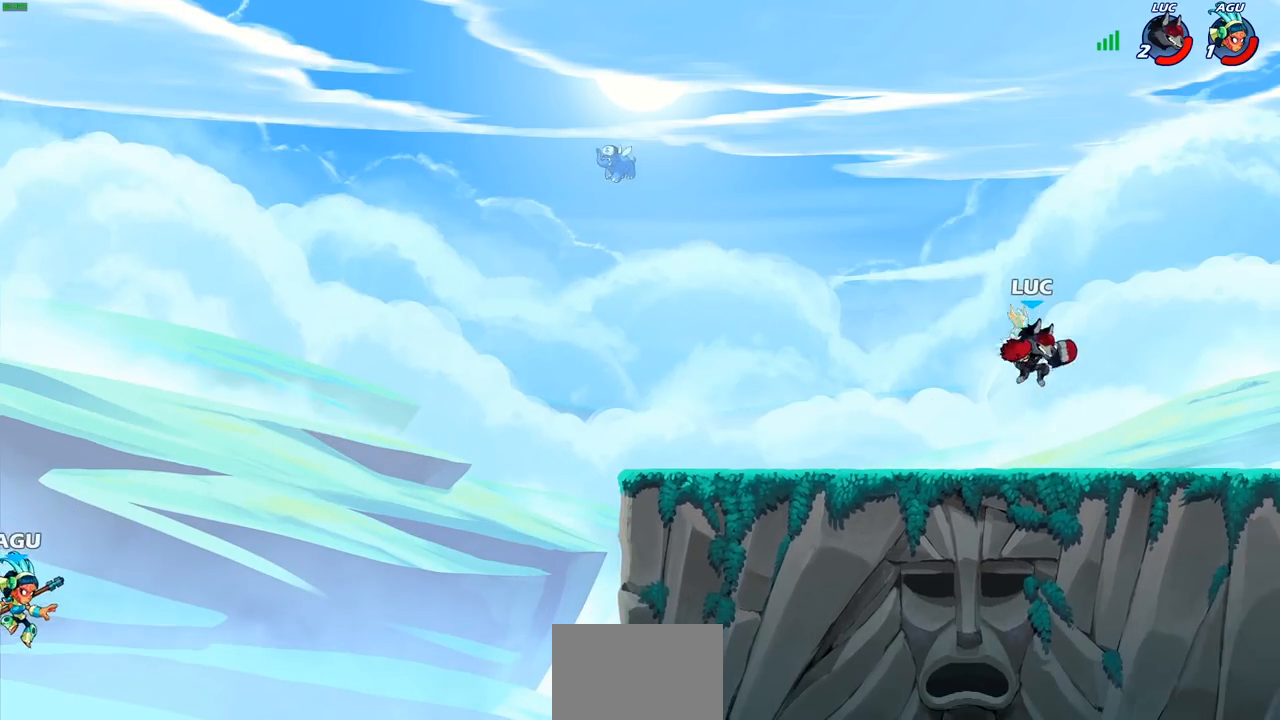
{"buttons": [], "left_stick": "down-left", "right_stick": "center", "events": [[133, "left_stick", "left"], [250, "R2", "down"], [250, "left_stick", "up-left"], [283, "CROSS", "down"], [400, "CROSS", "up"], [400, "R2", "up"], [483, "left_stick", "down-left"]]}
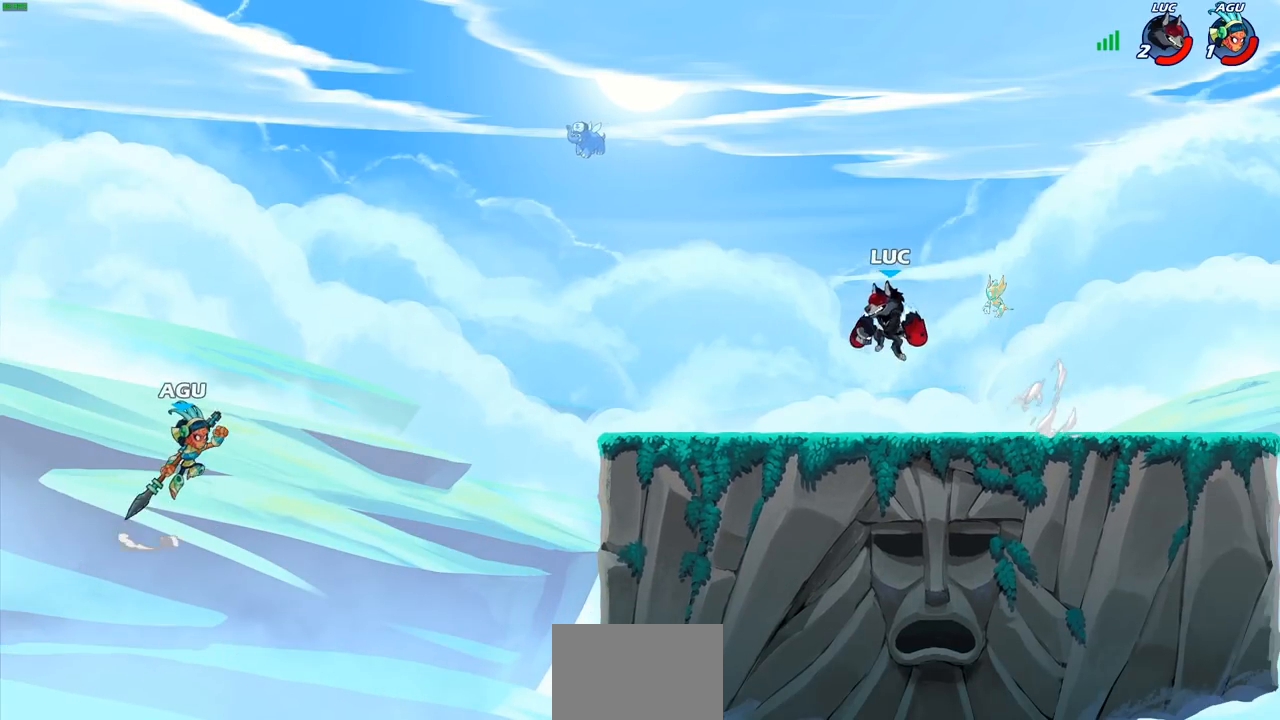
{"buttons": ["CROSS"], "left_stick": "right", "right_stick": "center", "events": [[333, "left_stick", "right"], [483, "CROSS", "down"]]}
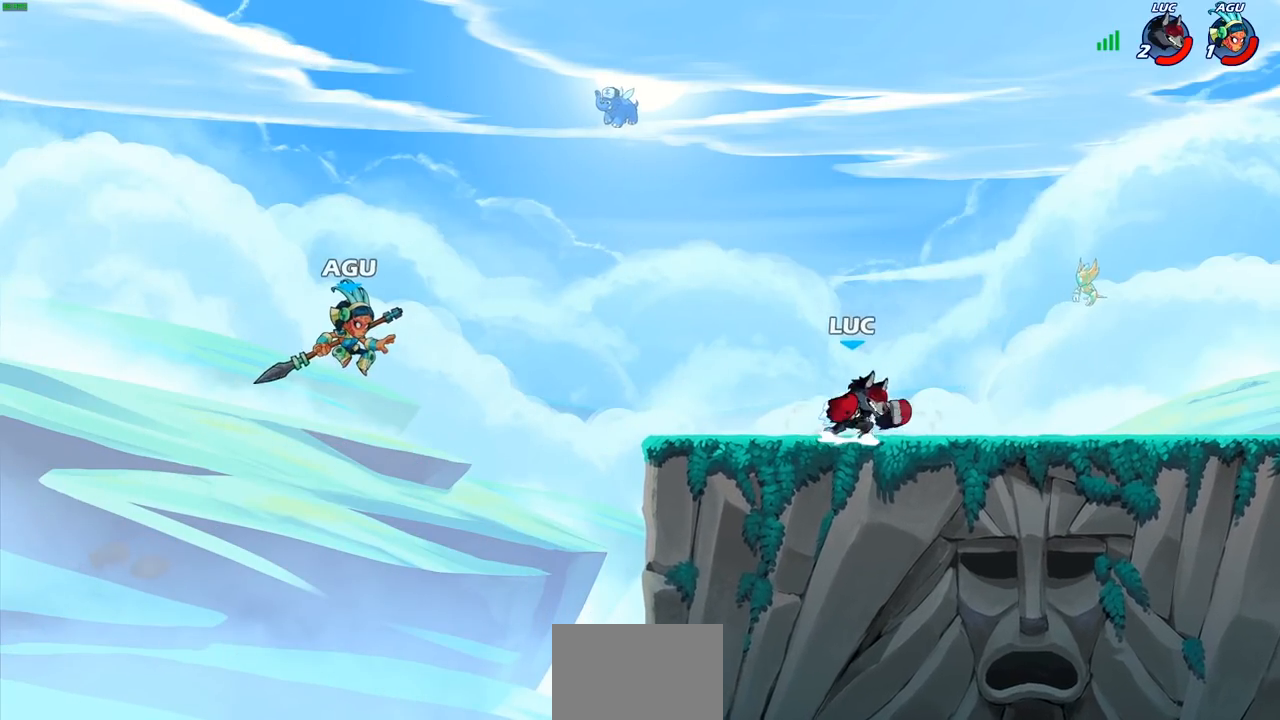
{"buttons": [], "left_stick": "down-left", "right_stick": "center", "events": [[83, "left_stick", "up"], [133, "CROSS", "up"], [183, "left_stick", "left"], [250, "left_stick", "down-left"]]}
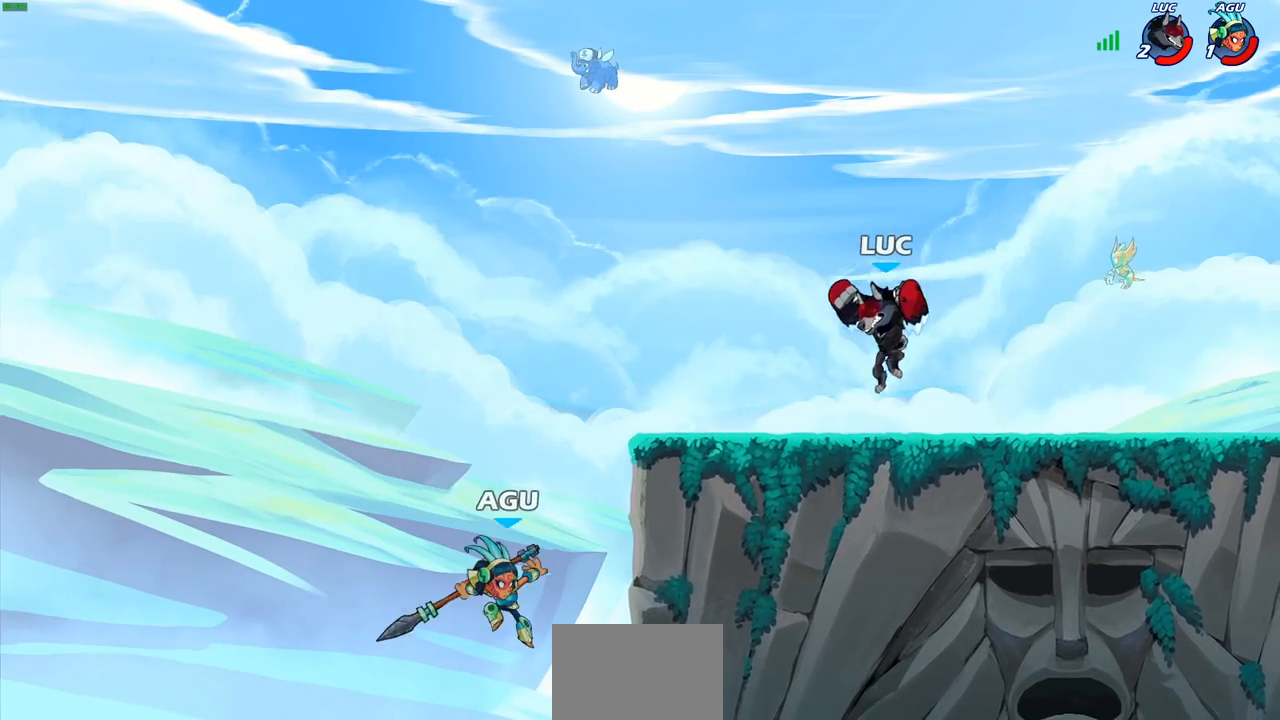
{"buttons": [], "left_stick": "down-left", "right_stick": "center", "events": [[133, "R2", "down"], [217, "CIRCLE", "down"], [267, "R2", "up"], [317, "CIRCLE", "up"]]}
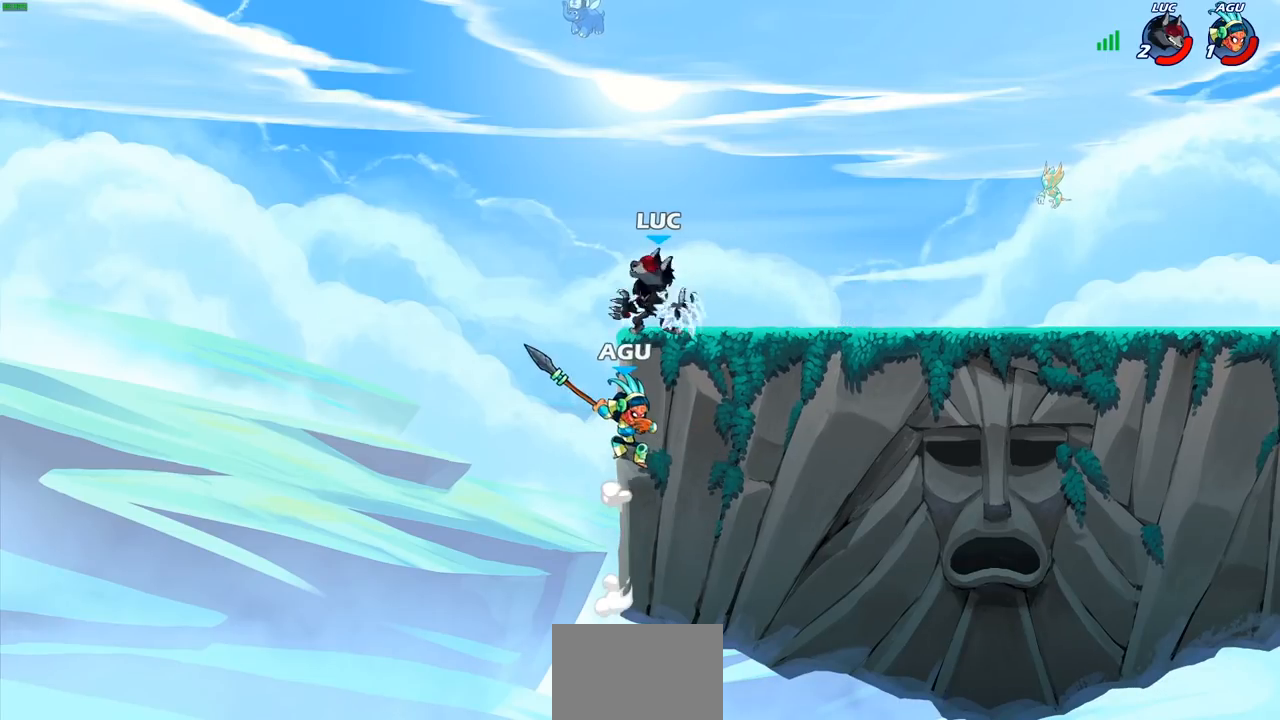
{"buttons": [], "left_stick": "right", "right_stick": "center", "events": [[150, "left_stick", "center"], [383, "left_stick", "right"]]}
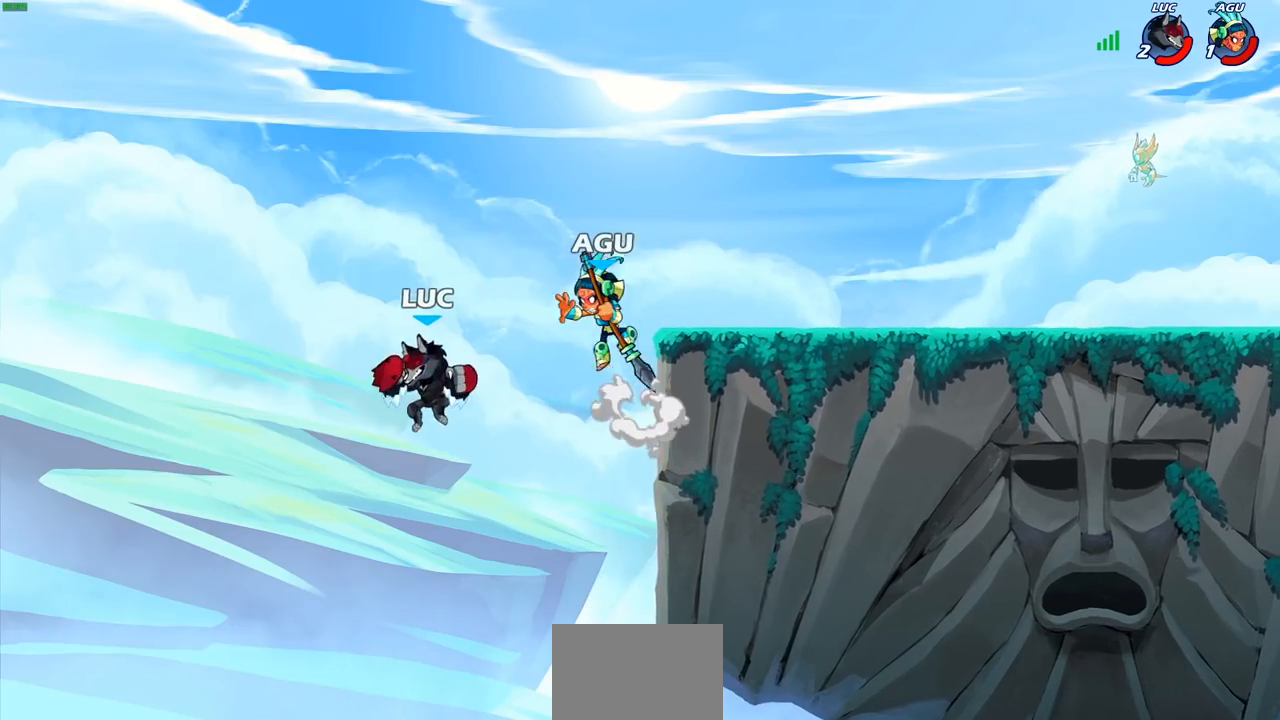
{"buttons": ["CIRCLE"], "left_stick": "left", "right_stick": "center", "events": [[333, "CROSS", "down"], [383, "left_stick", "up-left"], [417, "CIRCLE", "down"], [433, "CROSS", "up"], [450, "left_stick", "left"]]}
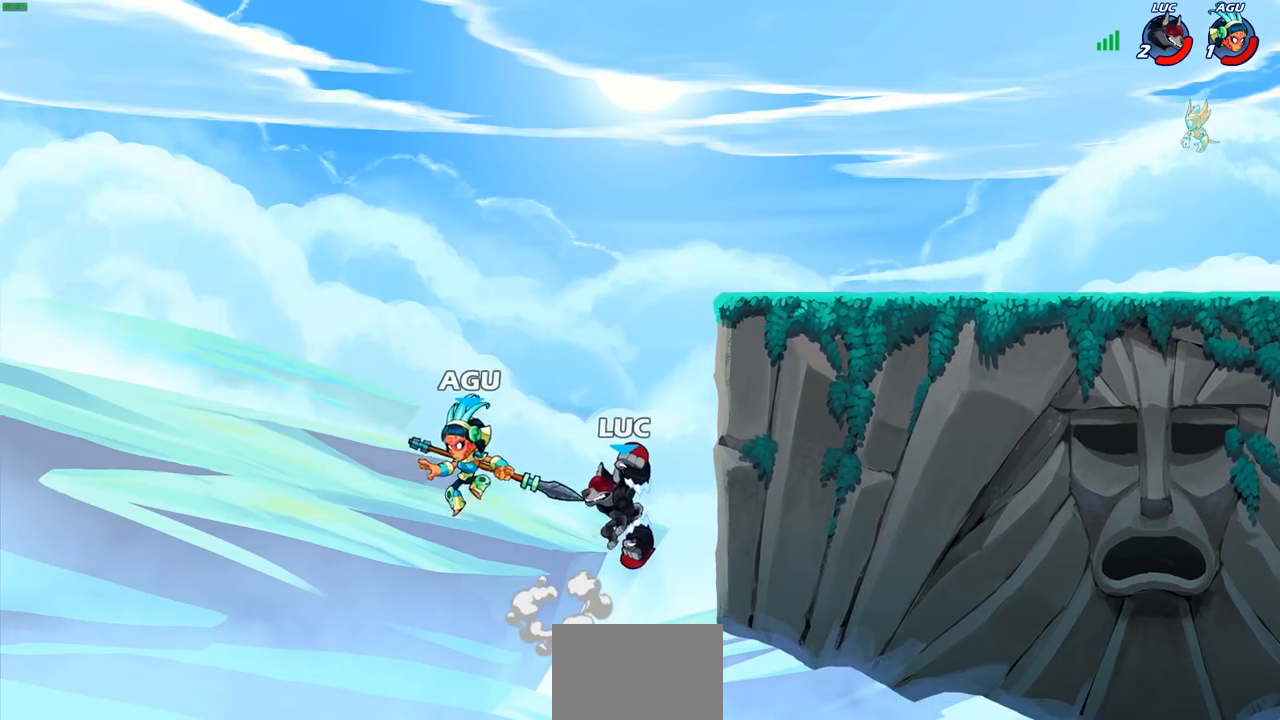
{"buttons": [], "left_stick": "right", "right_stick": "center", "events": [[67, "CIRCLE", "up"], [167, "left_stick", "center"], [383, "left_stick", "right"]]}
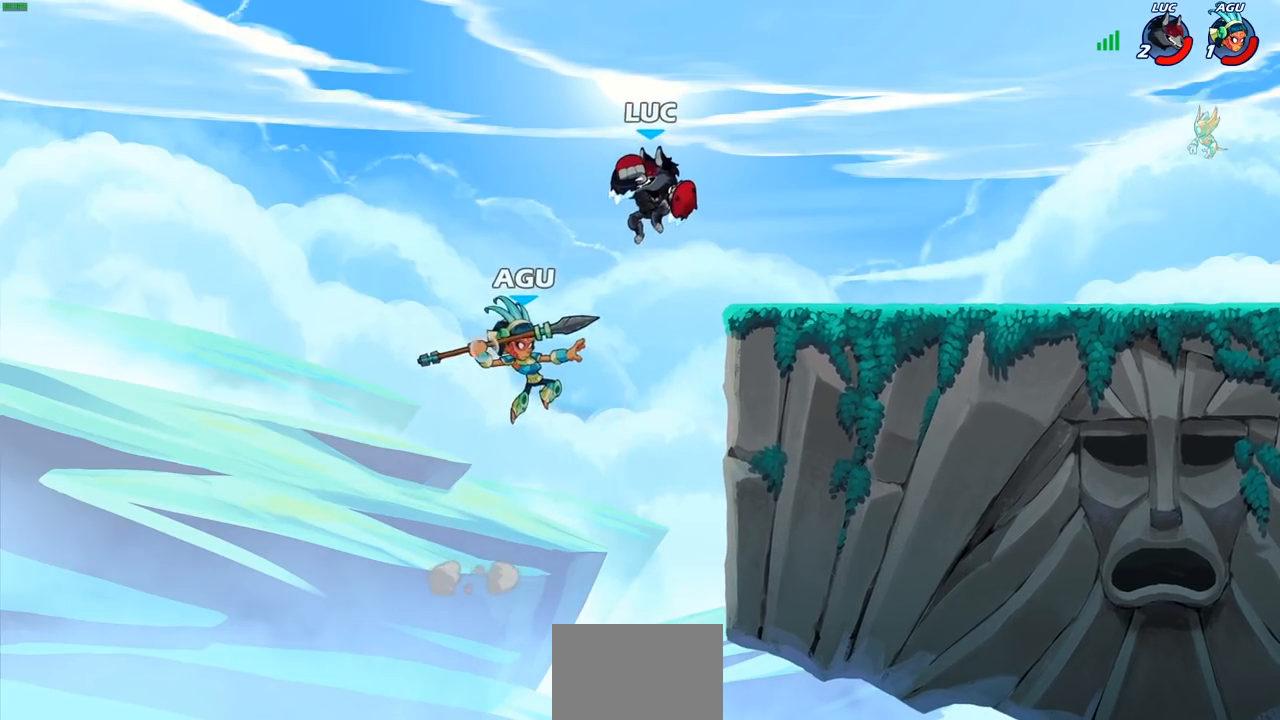
{"buttons": ["CIRCLE"], "left_stick": "left", "right_stick": "center", "events": [[33, "CROSS", "down"], [183, "CIRCLE", "down"], [183, "left_stick", "down-left"], [200, "CROSS", "up"], [433, "left_stick", "left"]]}
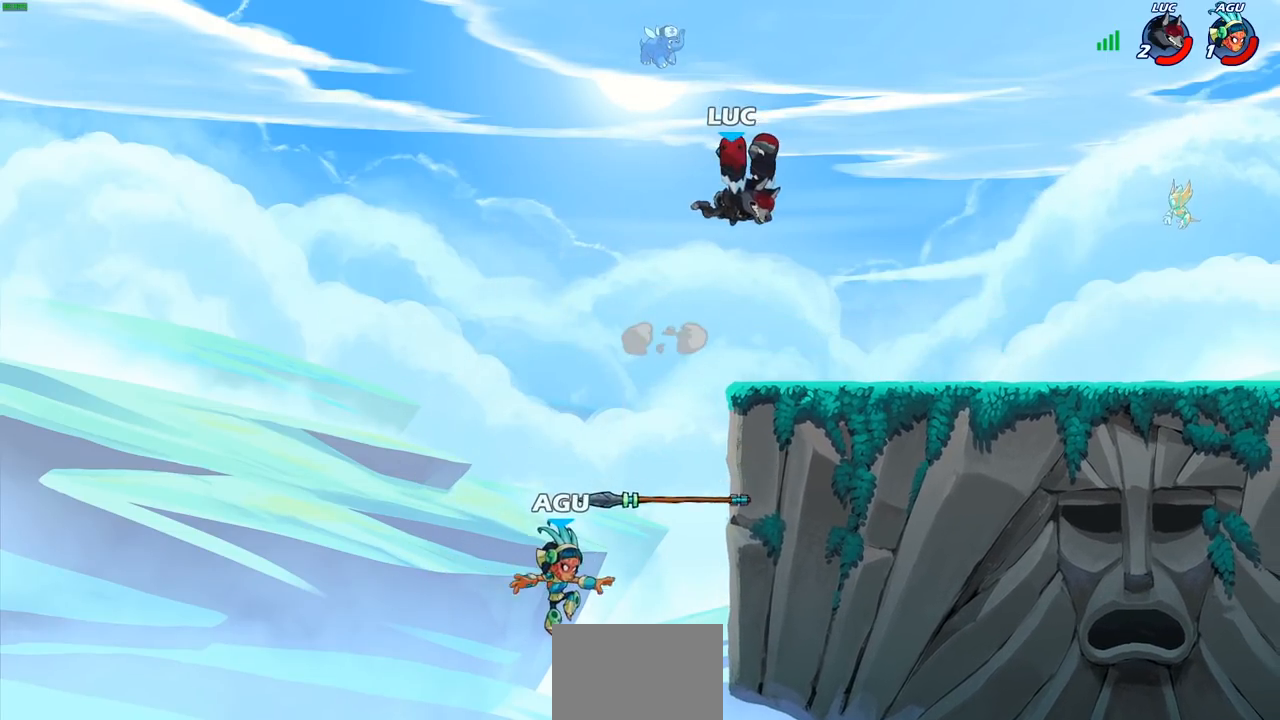
{"buttons": ["CIRCLE"], "left_stick": "down-left", "right_stick": "center", "events": [[400, "left_stick", "down-left"]]}
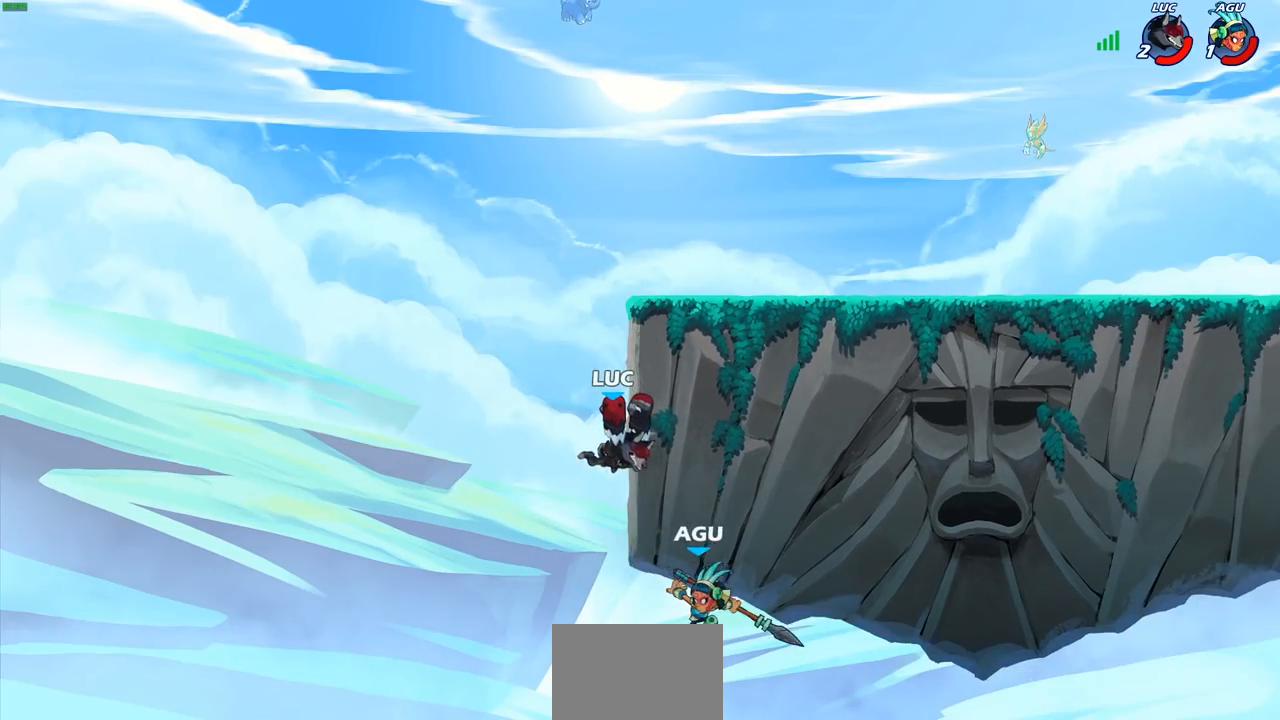
{"buttons": [], "left_stick": "center", "right_stick": "center", "events": [[50, "left_stick", "down-right"], [100, "left_stick", "right"], [217, "CIRCLE", "up"], [350, "left_stick", "center"]]}